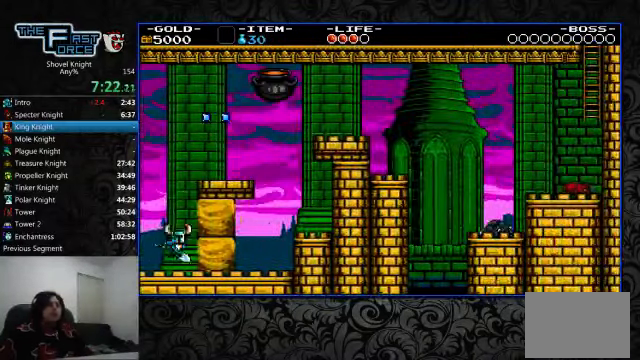
Gameplay with a controller (PlayStation layout); each line is a JSON object with the inputs held at the frame after it. "events" lists button and stick changes between this image and that frame as [ms after this image, input, new state], when the widget could be followed in between. Not read: L1 L2 L3 R1 R2 R3.
{"buttons": ["DPAD_RIGHT"], "left_stick": "center", "right_stick": "center", "events": [[66, "CROSS", "down"], [66, "SQUARE", "down"], [133, "CROSS", "up"], [133, "SQUARE", "up"]]}
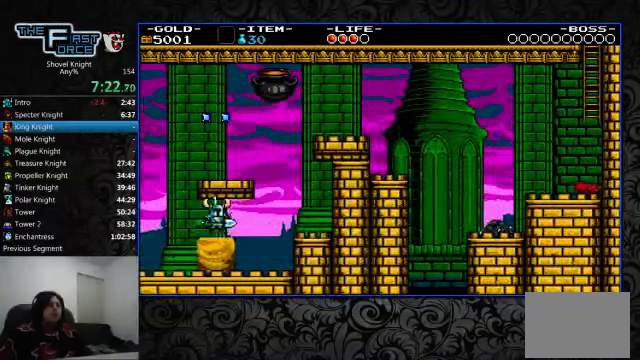
{"buttons": ["DPAD_RIGHT"], "left_stick": "center", "right_stick": "center", "events": []}
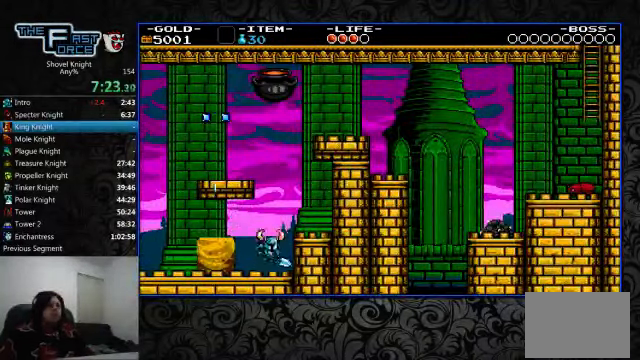
{"buttons": ["CROSS", "DPAD_LEFT"], "left_stick": "center", "right_stick": "center", "events": [[66, "CROSS", "down"], [100, "CROSS", "up"], [367, "DPAD_RIGHT", "up"], [467, "DPAD_LEFT", "down"], [500, "CROSS", "down"]]}
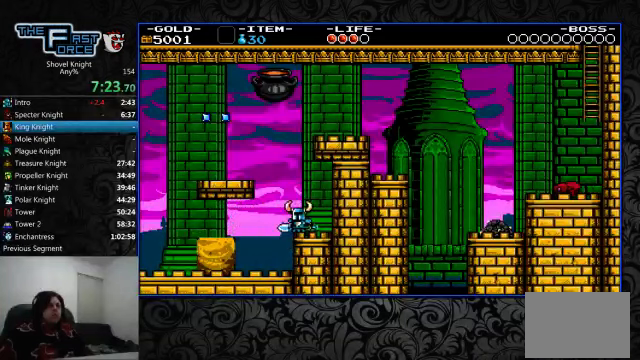
{"buttons": ["DPAD_LEFT"], "left_stick": "center", "right_stick": "center", "events": [[167, "CROSS", "up"]]}
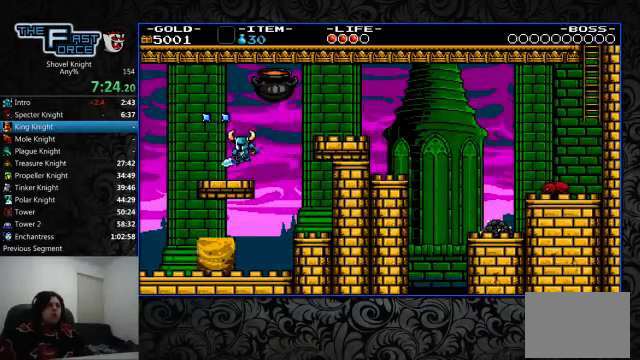
{"buttons": ["DPAD_RIGHT"], "left_stick": "center", "right_stick": "center", "events": [[167, "DPAD_LEFT", "up"], [400, "DPAD_RIGHT", "down"]]}
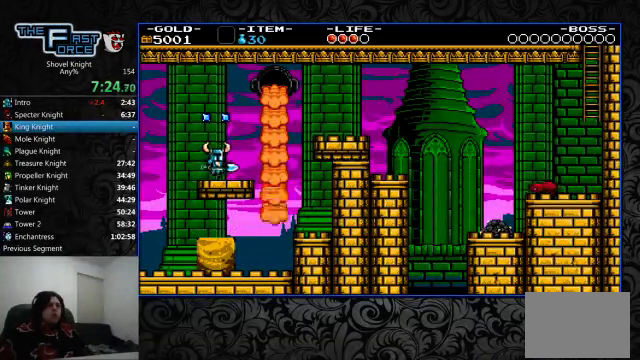
{"buttons": ["CROSS", "DPAD_RIGHT"], "left_stick": "center", "right_stick": "center", "events": [[400, "CROSS", "down"]]}
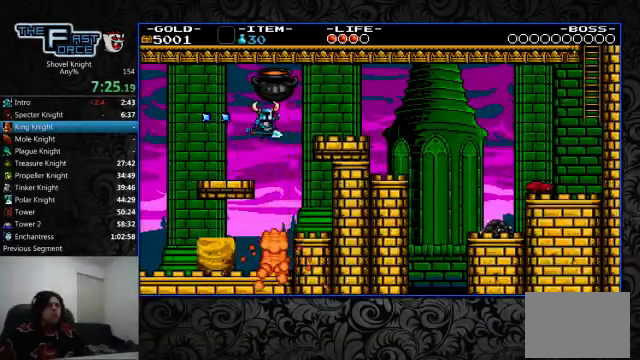
{"buttons": ["DPAD_RIGHT"], "left_stick": "center", "right_stick": "center", "events": [[134, "CROSS", "up"]]}
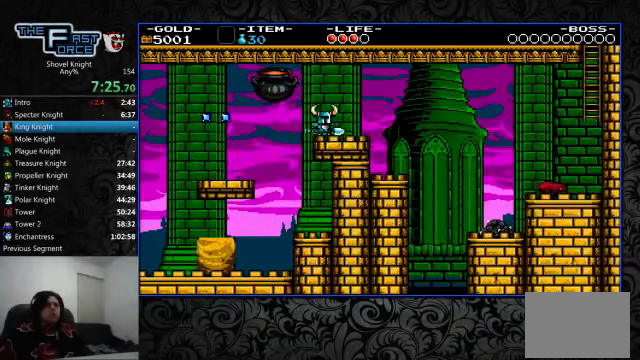
{"buttons": ["DPAD_RIGHT"], "left_stick": "center", "right_stick": "center", "events": [[67, "CROSS", "down"], [134, "CROSS", "up"]]}
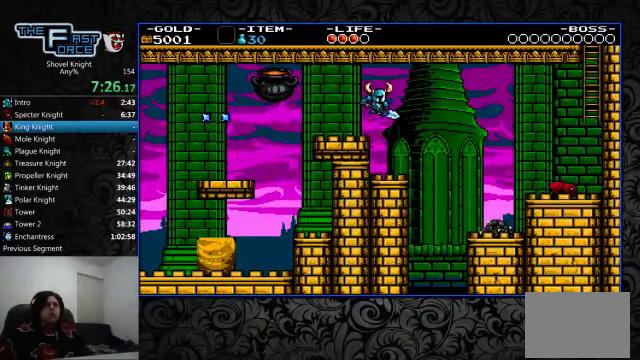
{"buttons": ["DPAD_RIGHT"], "left_stick": "center", "right_stick": "center", "events": [[200, "CROSS", "down"], [267, "CROSS", "up"]]}
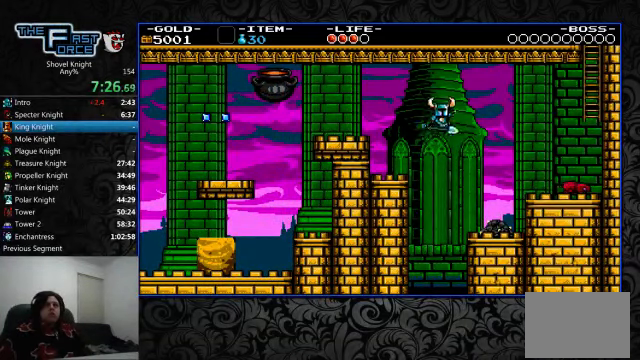
{"buttons": ["CROSS", "DPAD_RIGHT"], "left_stick": "center", "right_stick": "center", "events": [[500, "CROSS", "down"]]}
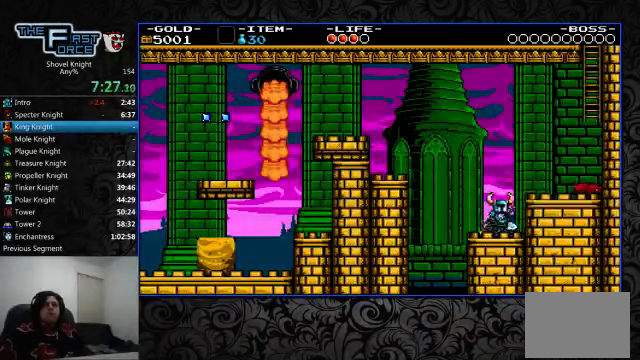
{"buttons": ["CROSS", "CIRCLE", "DPAD_RIGHT"], "left_stick": "center", "right_stick": "center", "events": [[100, "CIRCLE", "down"]]}
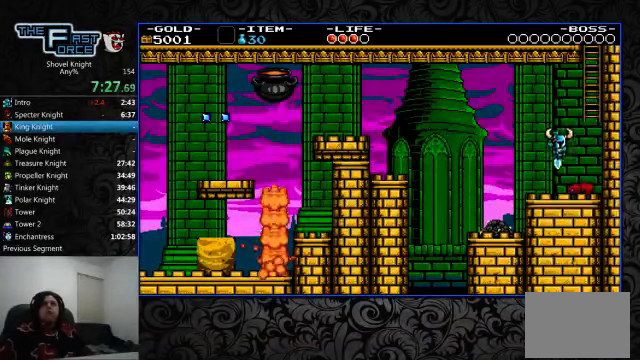
{"buttons": ["DPAD_UP"], "left_stick": "center", "right_stick": "center", "events": [[367, "DPAD_UP", "down"], [400, "CIRCLE", "up"], [400, "CROSS", "up"], [400, "DPAD_RIGHT", "up"]]}
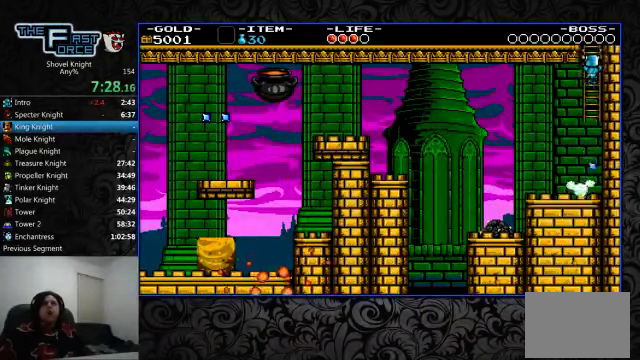
{"buttons": ["DPAD_UP"], "left_stick": "center", "right_stick": "center", "events": []}
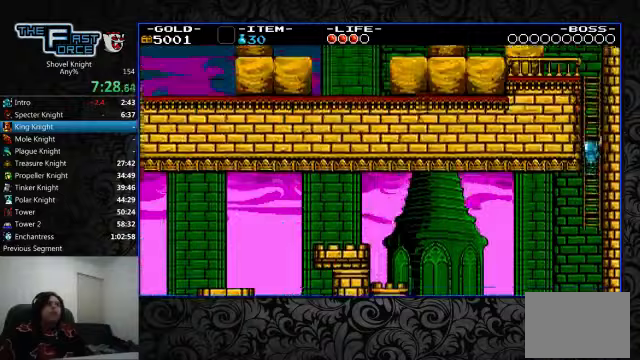
{"buttons": ["DPAD_UP"], "left_stick": "center", "right_stick": "center", "events": []}
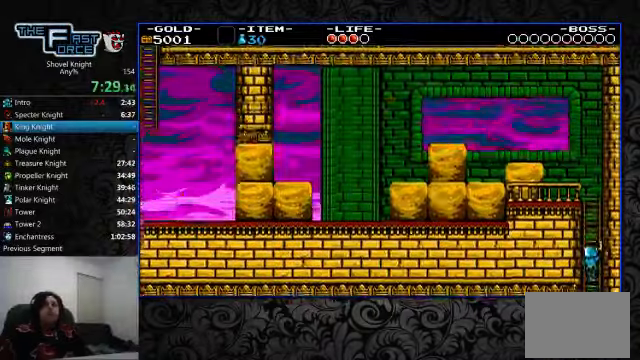
{"buttons": ["DPAD_UP"], "left_stick": "center", "right_stick": "center", "events": []}
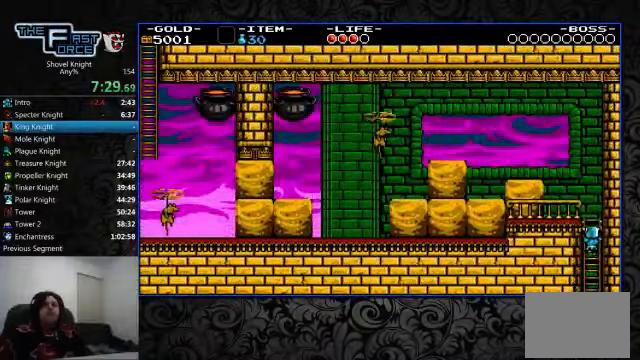
{"buttons": ["DPAD_UP"], "left_stick": "center", "right_stick": "center", "events": []}
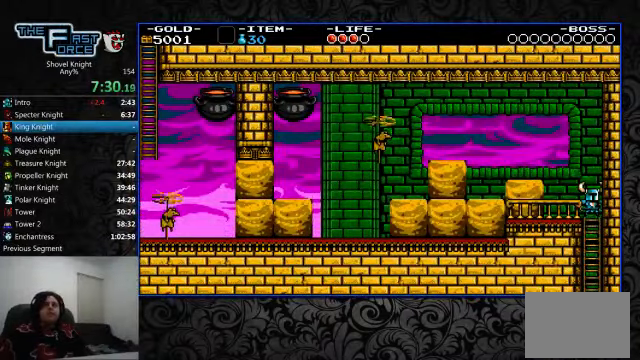
{"buttons": ["CROSS", "CIRCLE", "DPAD_LEFT"], "left_stick": "center", "right_stick": "center", "events": [[67, "DPAD_LEFT", "down"], [100, "DPAD_UP", "up"], [200, "CROSS", "down"], [300, "CIRCLE", "down"]]}
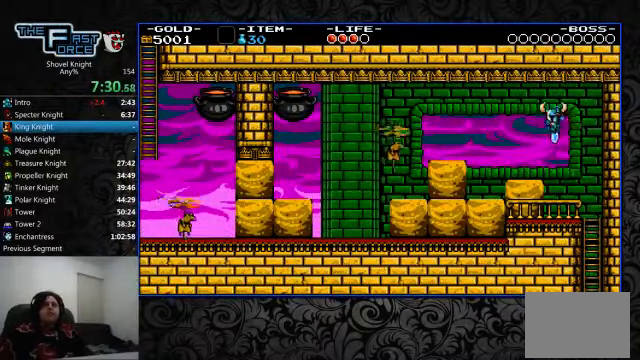
{"buttons": ["CROSS", "CIRCLE", "DPAD_LEFT"], "left_stick": "center", "right_stick": "center", "events": []}
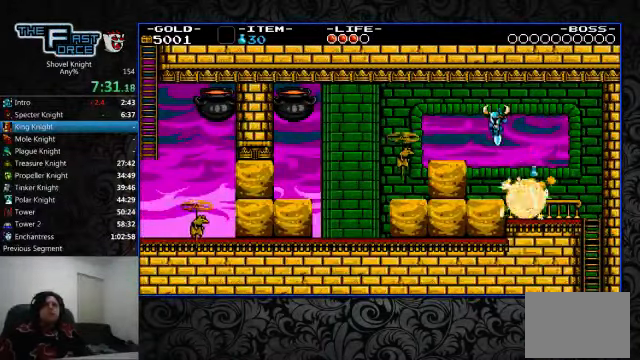
{"buttons": ["CROSS", "CIRCLE", "DPAD_LEFT"], "left_stick": "center", "right_stick": "center", "events": []}
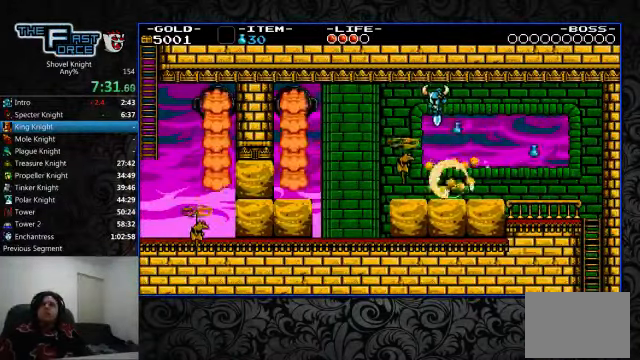
{"buttons": ["CROSS", "CIRCLE", "DPAD_LEFT"], "left_stick": "center", "right_stick": "center", "events": []}
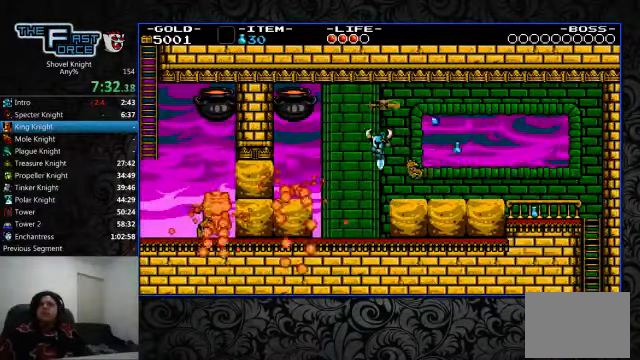
{"buttons": ["CROSS", "DPAD_LEFT"], "left_stick": "center", "right_stick": "center", "events": [[167, "CROSS", "up"], [200, "CIRCLE", "up"], [433, "CROSS", "down"]]}
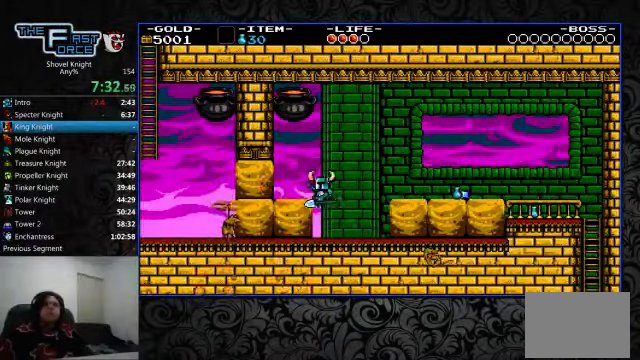
{"buttons": ["DPAD_LEFT"], "left_stick": "center", "right_stick": "center", "events": [[33, "CROSS", "up"], [67, "SQUARE", "down"], [133, "CROSS", "down"], [200, "CROSS", "up"], [200, "SQUARE", "up"], [267, "CROSS", "down"], [267, "SQUARE", "down"], [300, "CROSS", "up"], [333, "SQUARE", "up"]]}
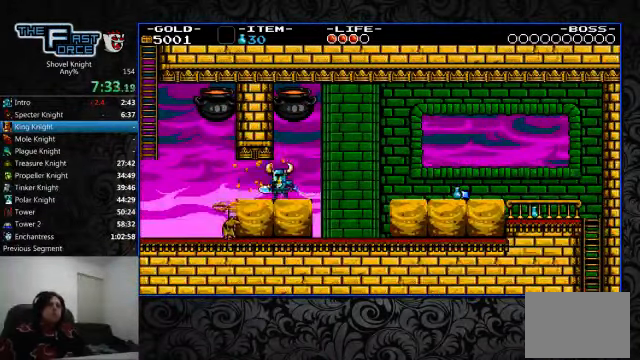
{"buttons": ["DPAD_LEFT"], "left_stick": "center", "right_stick": "center", "events": [[367, "CROSS", "down"], [467, "CROSS", "up"]]}
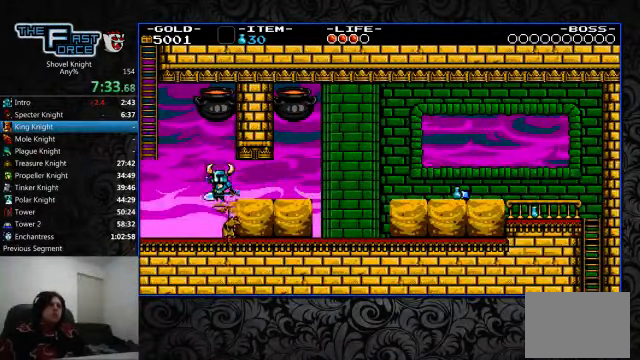
{"buttons": ["DPAD_LEFT"], "left_stick": "center", "right_stick": "center", "events": []}
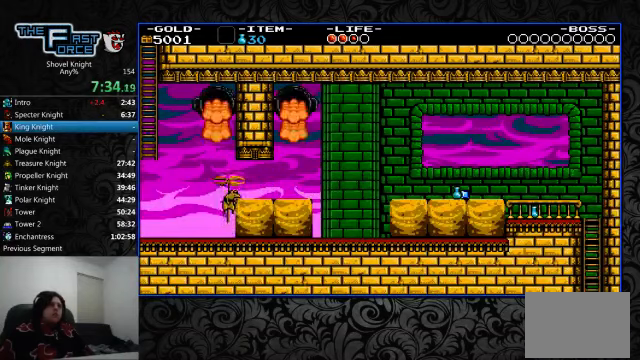
{"buttons": ["DPAD_LEFT"], "left_stick": "center", "right_stick": "center", "events": []}
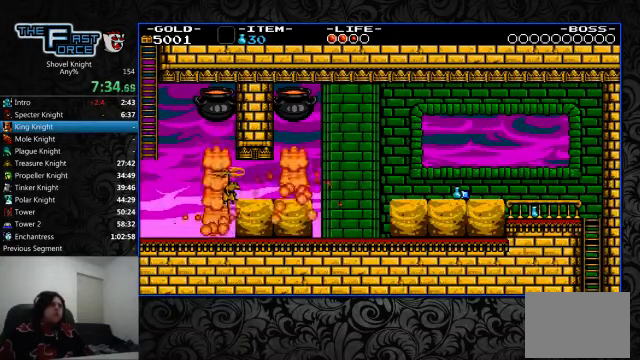
{"buttons": ["CROSS", "DPAD_UP"], "left_stick": "center", "right_stick": "center", "events": [[66, "CROSS", "down"], [366, "DPAD_UP", "down"], [400, "DPAD_LEFT", "up"]]}
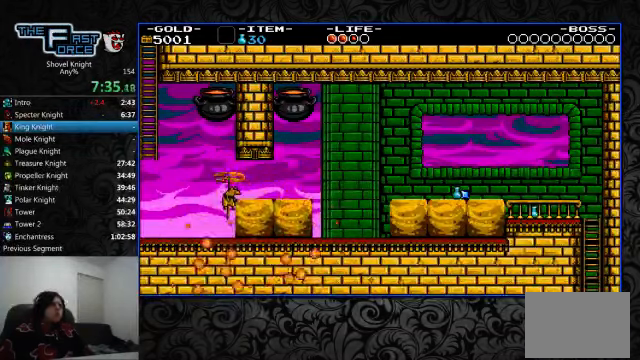
{"buttons": ["DPAD_UP"], "left_stick": "center", "right_stick": "center", "events": [[33, "CROSS", "up"]]}
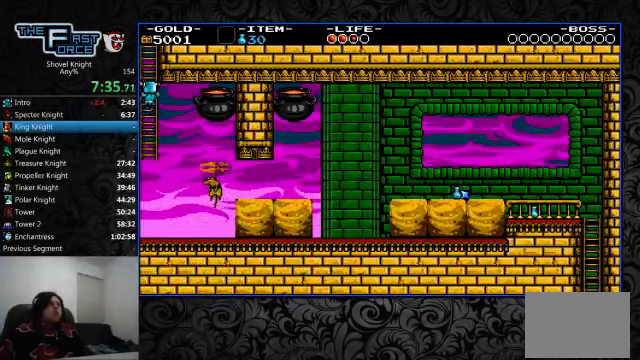
{"buttons": ["DPAD_UP"], "left_stick": "center", "right_stick": "center", "events": []}
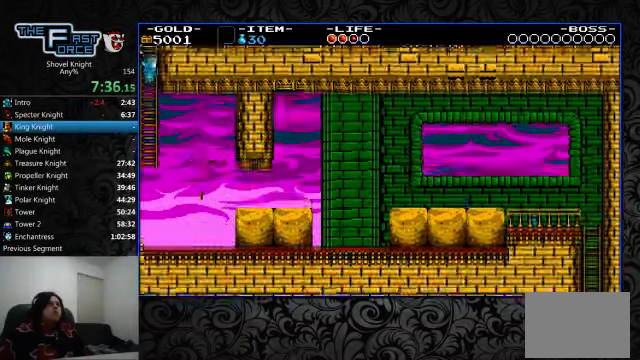
{"buttons": ["DPAD_UP"], "left_stick": "center", "right_stick": "center", "events": []}
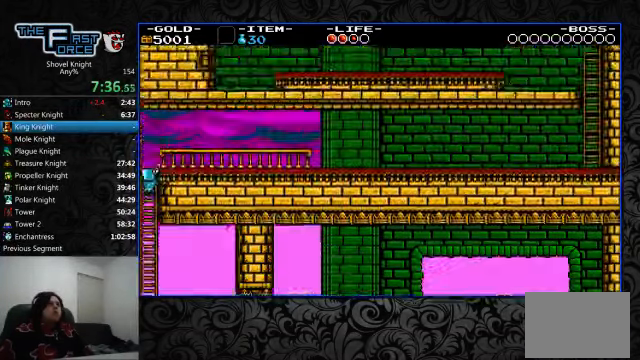
{"buttons": ["DPAD_UP"], "left_stick": "center", "right_stick": "center", "events": []}
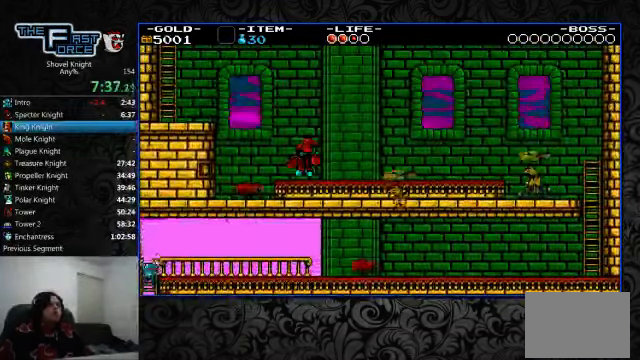
{"buttons": ["DPAD_RIGHT"], "left_stick": "center", "right_stick": "center", "events": [[166, "DPAD_RIGHT", "down"], [200, "DPAD_UP", "up"]]}